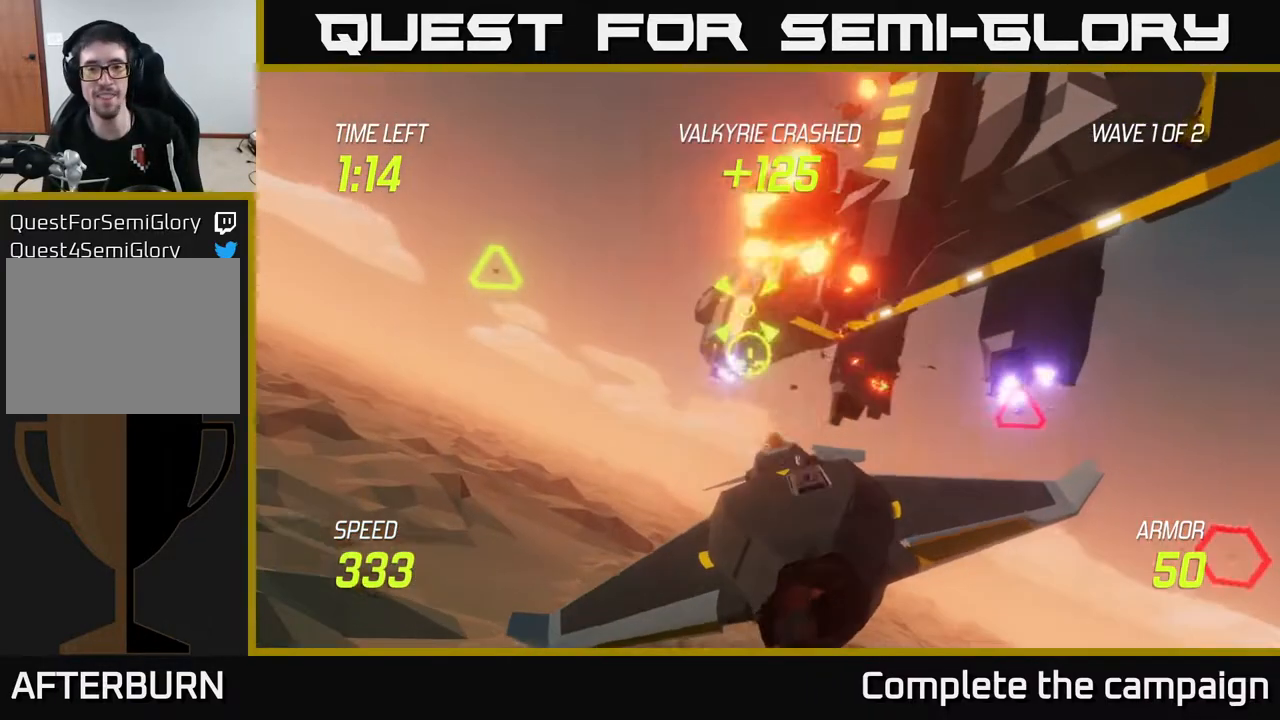
Gameplay with a controller (Xbox layout); each line is a JSON object with the inputs held at the frame after it. "events" lists button and stick changes between this image and that frame as [ms after this image, input, new state], when the widget could be followed in between. Not read: L3 R3.
{"buttons": [], "left_stick": "right", "right_stick": "center", "events": [[33, "left_stick", "down"], [233, "left_stick", "right"], [500, "R2", "up"]]}
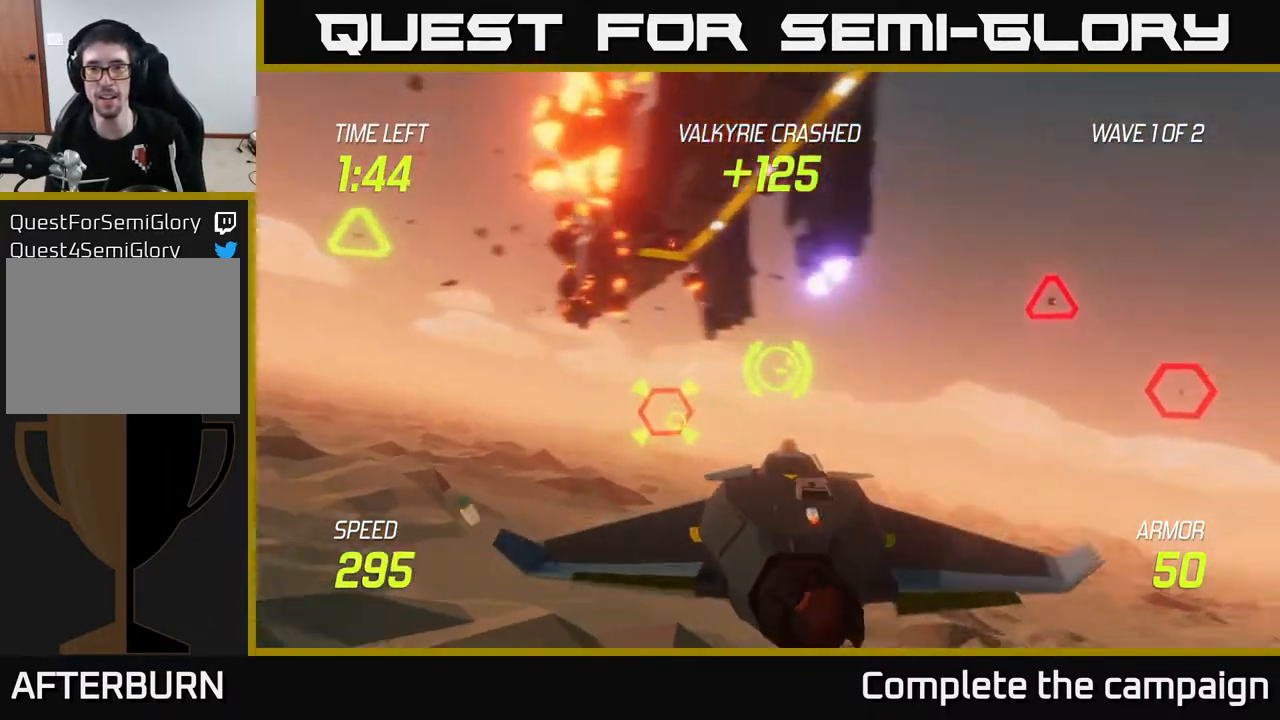
{"buttons": ["R2"], "left_stick": "up", "right_stick": "center", "events": [[133, "R2", "down"], [200, "left_stick", "up-right"], [350, "left_stick", "up"]]}
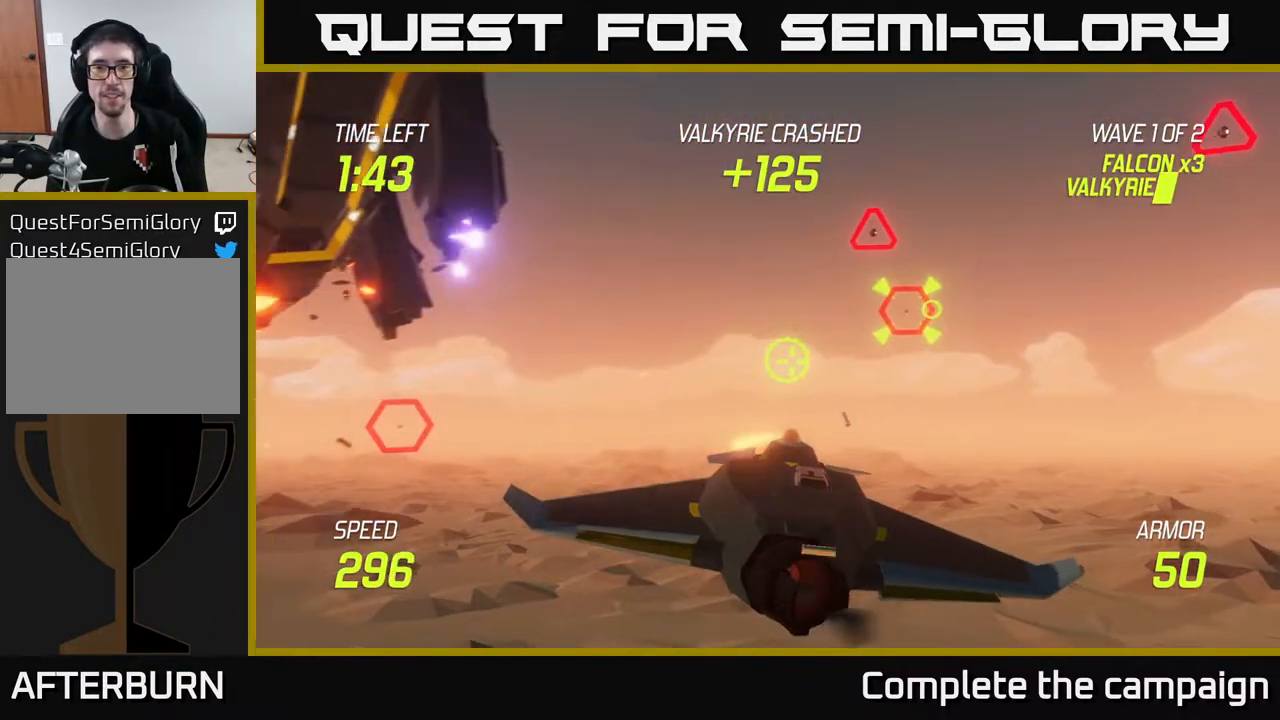
{"buttons": ["L2"], "left_stick": "left", "right_stick": "center", "events": [[50, "left_stick", "up-right"], [267, "left_stick", "down-left"], [450, "L2", "down"], [467, "R2", "up"], [467, "left_stick", "left"]]}
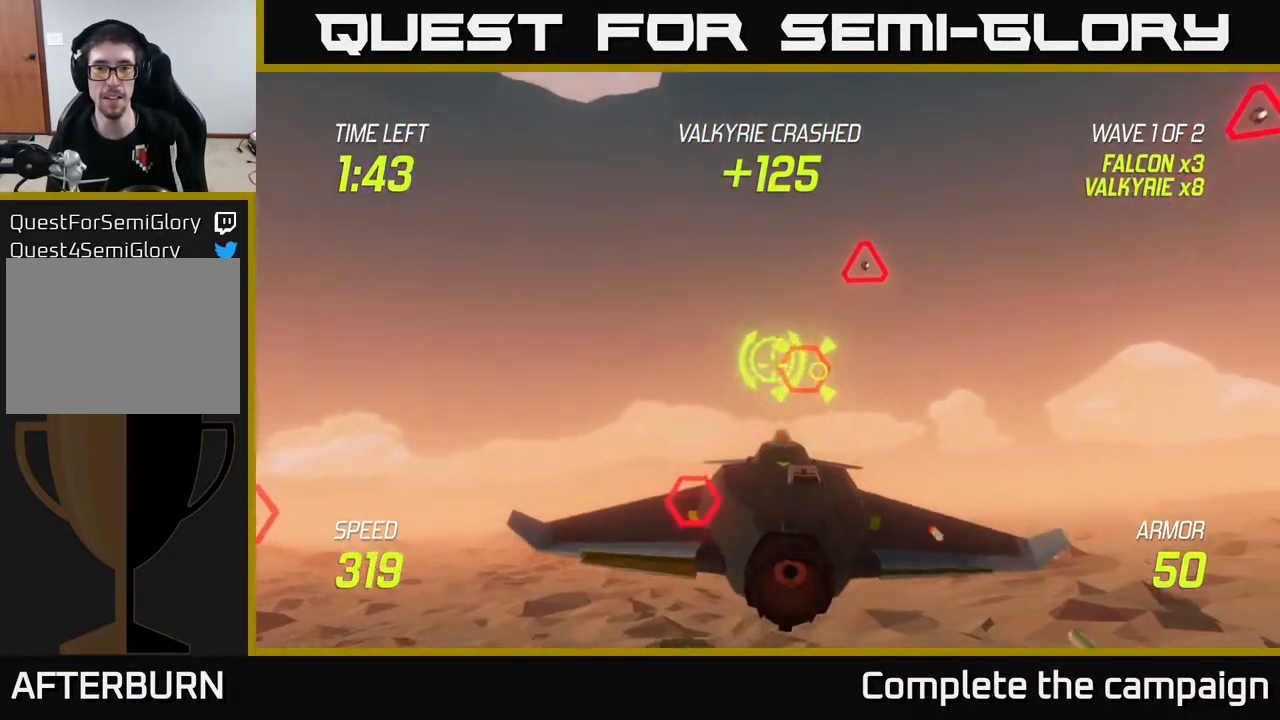
{"buttons": ["L2"], "left_stick": "up-right", "right_stick": "center", "events": [[33, "L2", "up"], [100, "L2", "down"], [200, "L2", "up"], [283, "L2", "down"], [333, "left_stick", "up-right"]]}
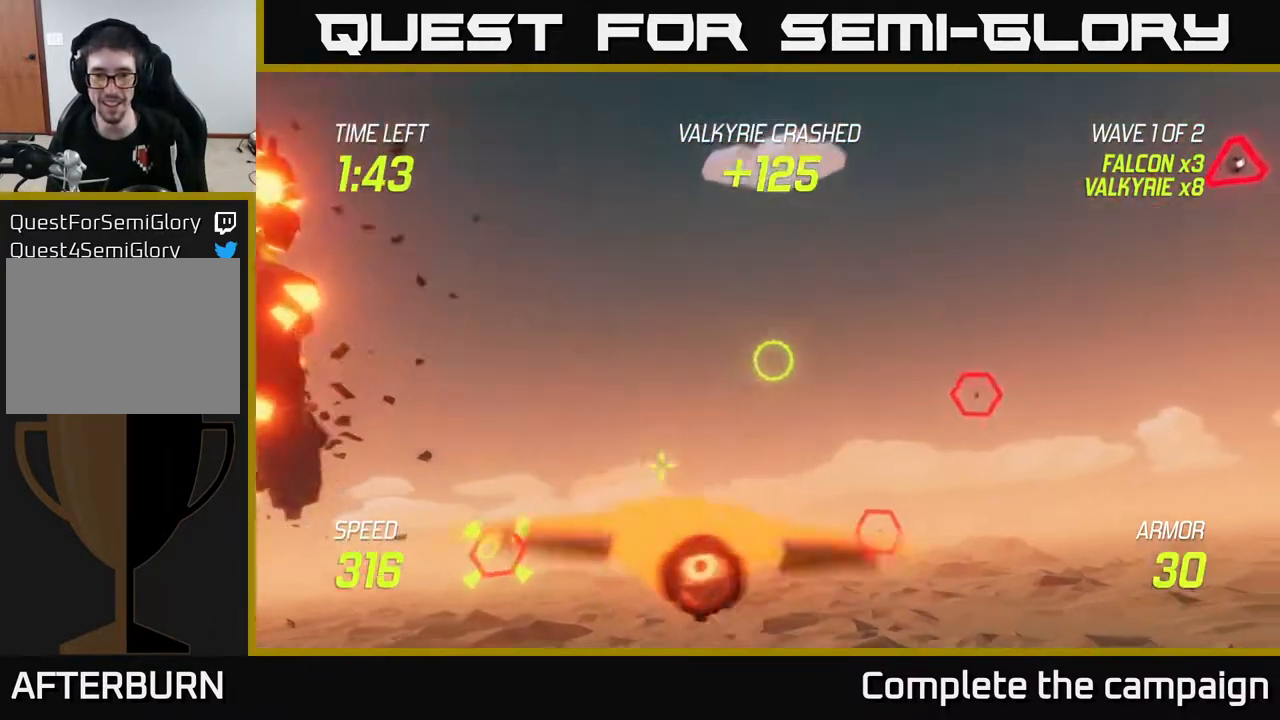
{"buttons": [], "left_stick": "down", "right_stick": "center", "events": [[300, "L2", "up"], [300, "left_stick", "down-right"], [483, "left_stick", "down"]]}
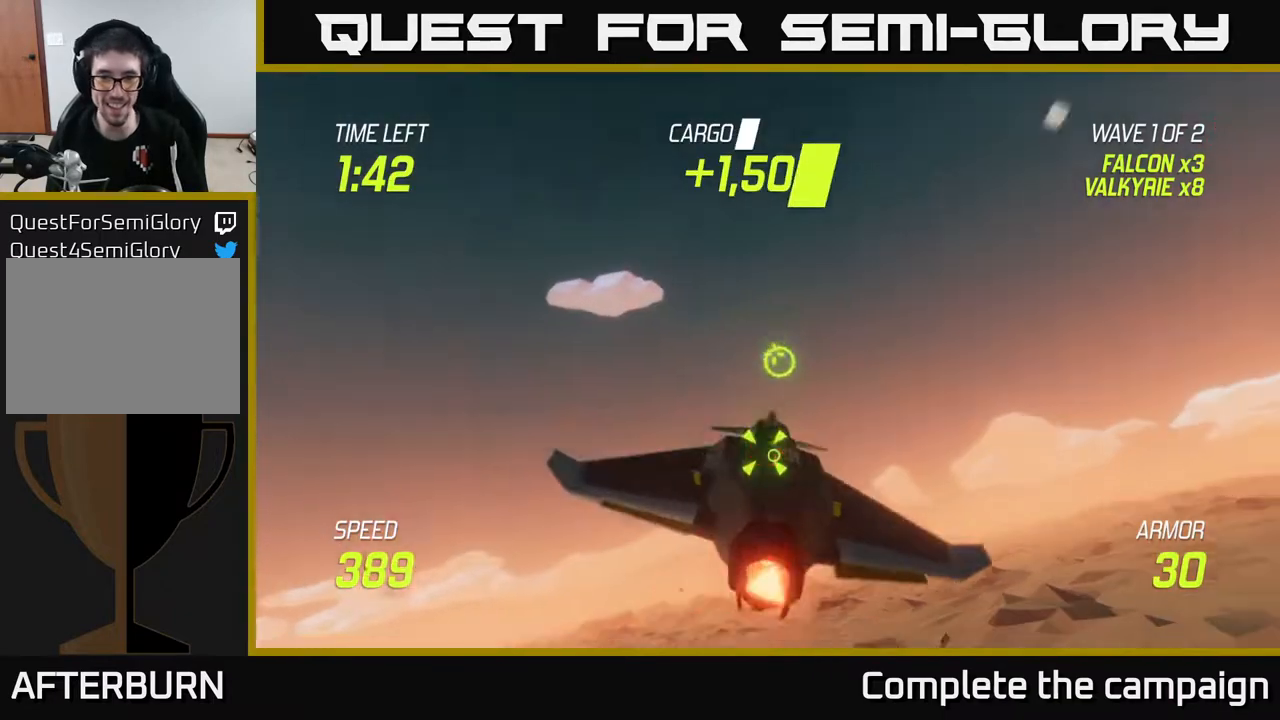
{"buttons": ["R2"], "left_stick": "center", "right_stick": "center", "events": [[33, "left_stick", "down-left"], [117, "R2", "down"], [150, "left_stick", "center"], [300, "left_stick", "up"], [417, "left_stick", "center"]]}
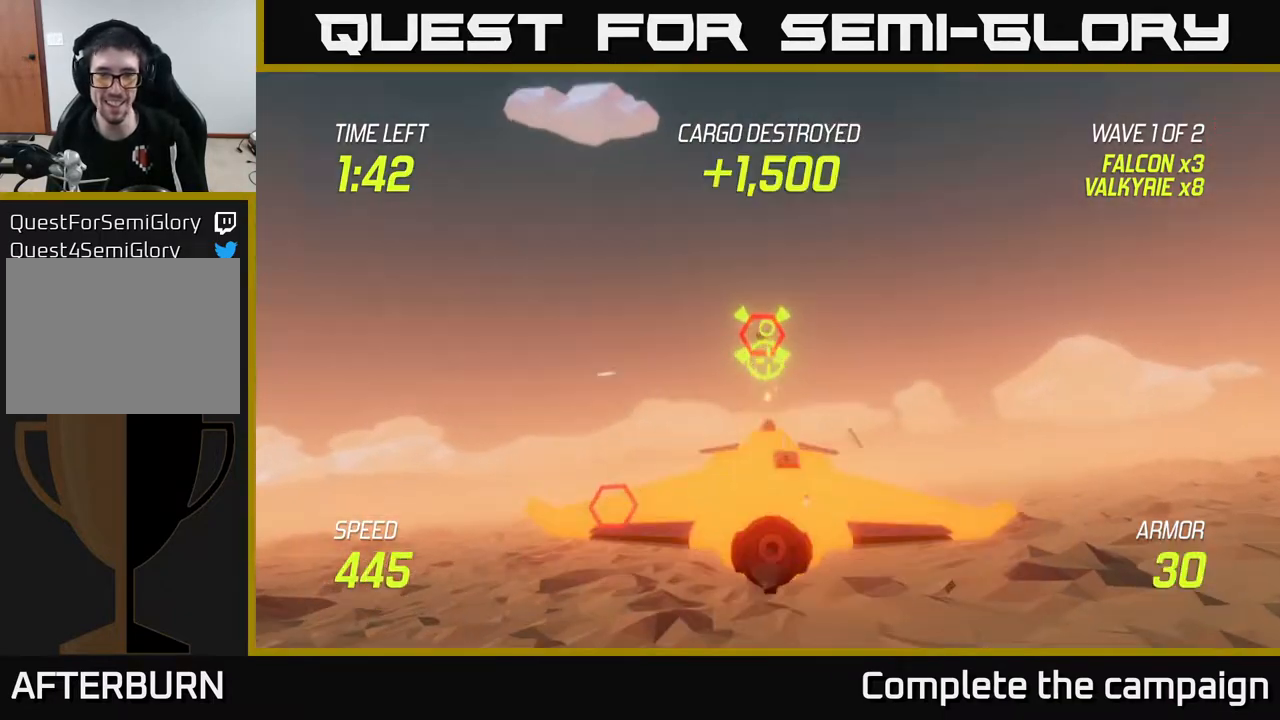
{"buttons": [], "left_stick": "right", "right_stick": "center", "events": [[400, "left_stick", "right"], [417, "L2", "down"], [483, "R2", "up"], [500, "L2", "up"]]}
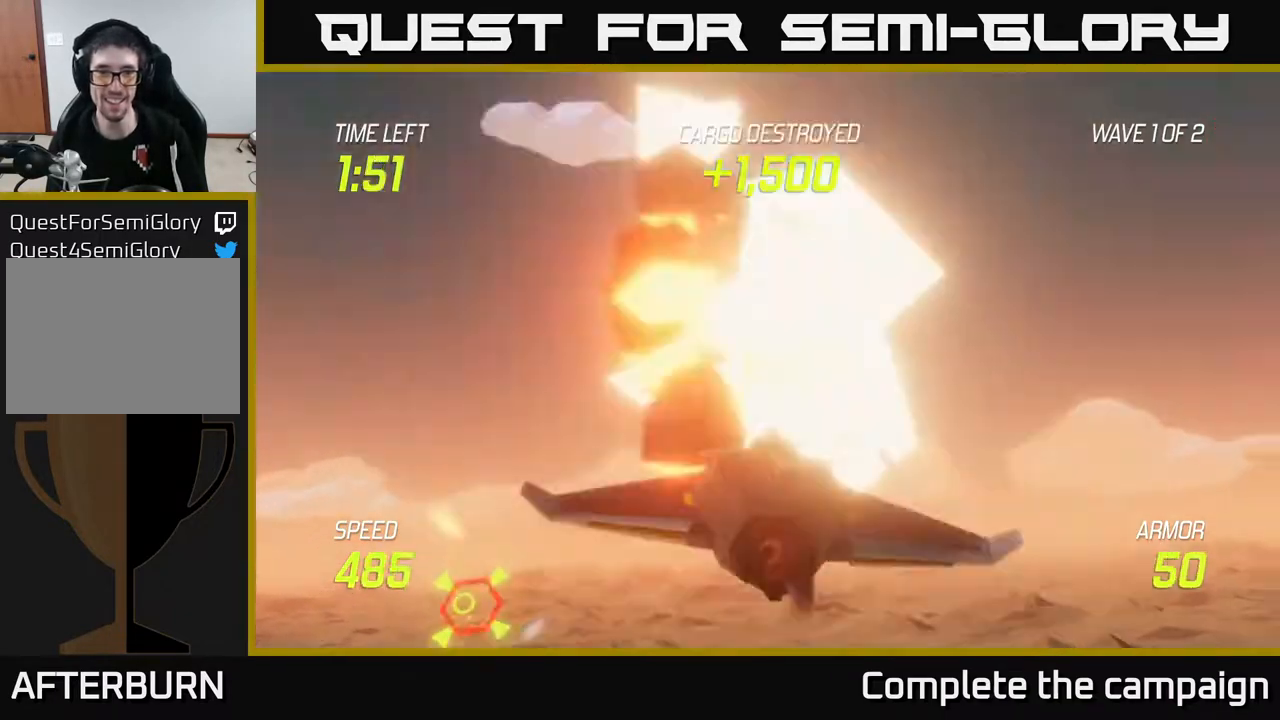
{"buttons": [], "left_stick": "right", "right_stick": "center", "events": [[67, "L2", "down"], [167, "L2", "up"], [217, "L2", "down"], [350, "L2", "up"]]}
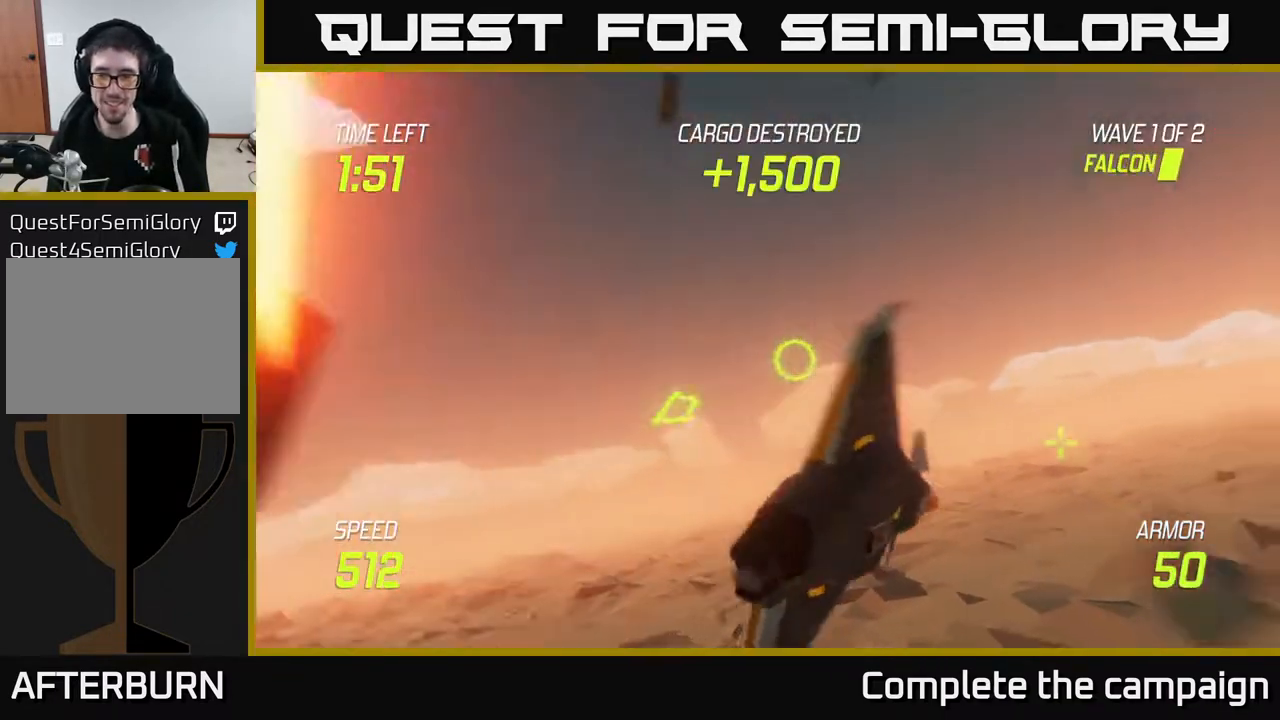
{"buttons": ["L2"], "left_stick": "right", "right_stick": "center", "events": [[383, "L2", "down"]]}
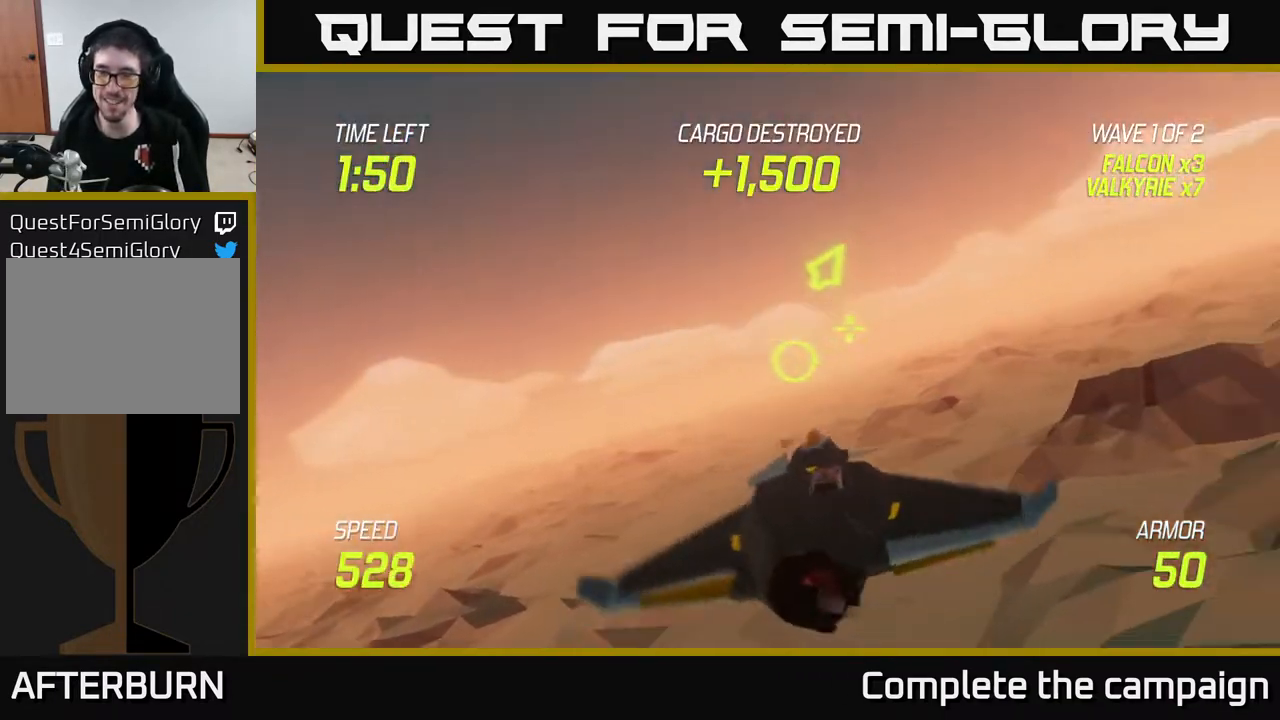
{"buttons": [], "left_stick": "up-right", "right_stick": "center", "events": [[267, "left_stick", "up-right"], [283, "L2", "up"]]}
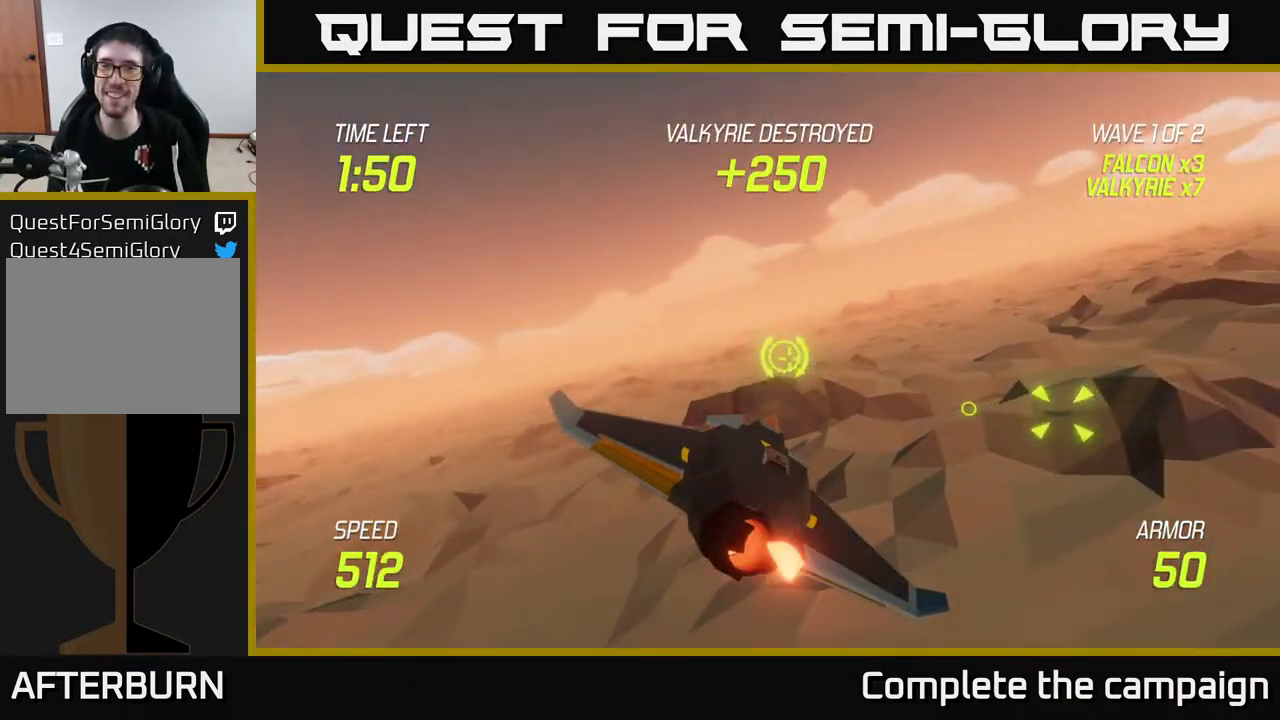
{"buttons": [], "left_stick": "left", "right_stick": "center", "events": [[117, "left_stick", "right"], [367, "left_stick", "down-left"], [500, "left_stick", "left"]]}
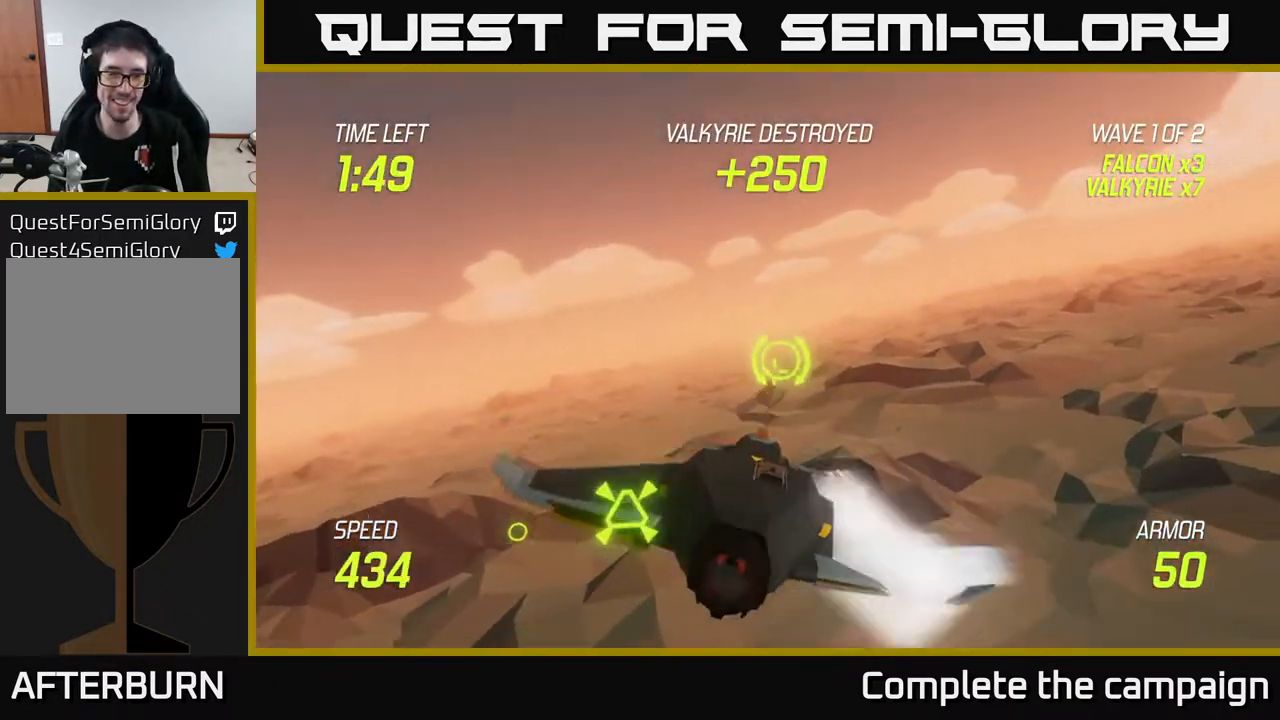
{"buttons": [], "left_stick": "left", "right_stick": "center", "events": []}
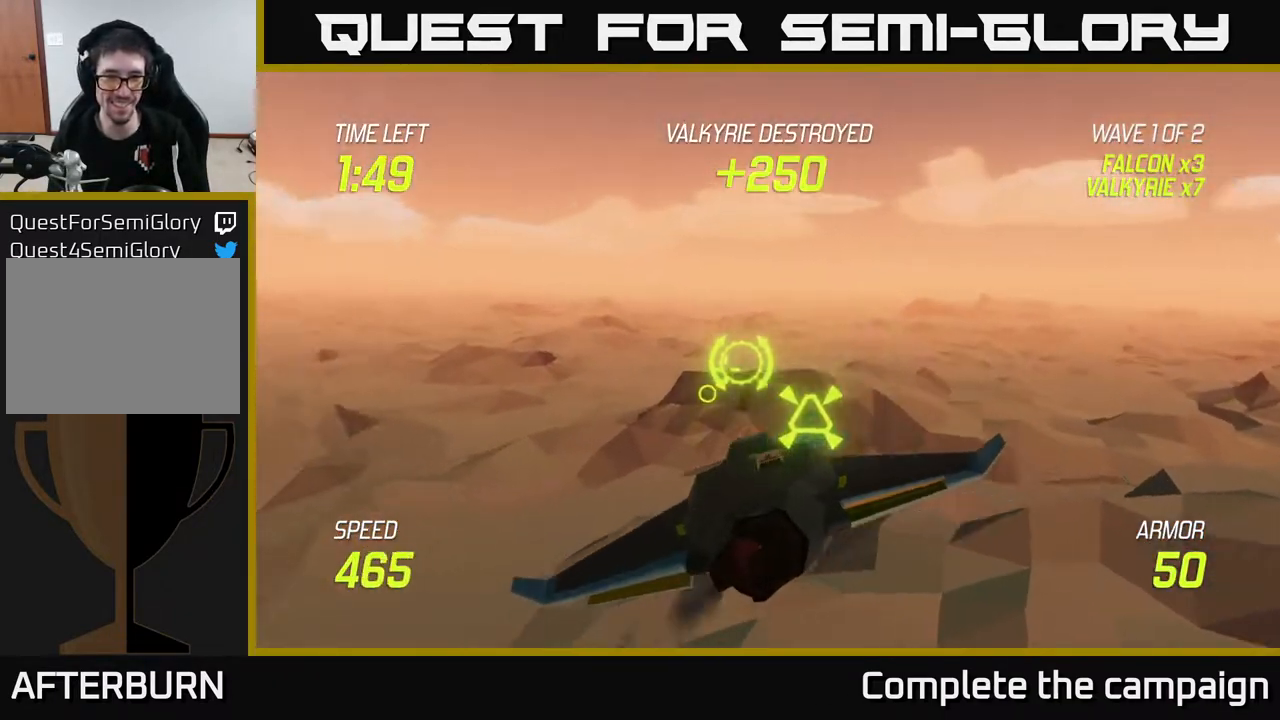
{"buttons": ["R2"], "left_stick": "left", "right_stick": "center", "events": [[17, "R2", "down"], [50, "left_stick", "center"], [333, "left_stick", "up-left"], [450, "left_stick", "left"]]}
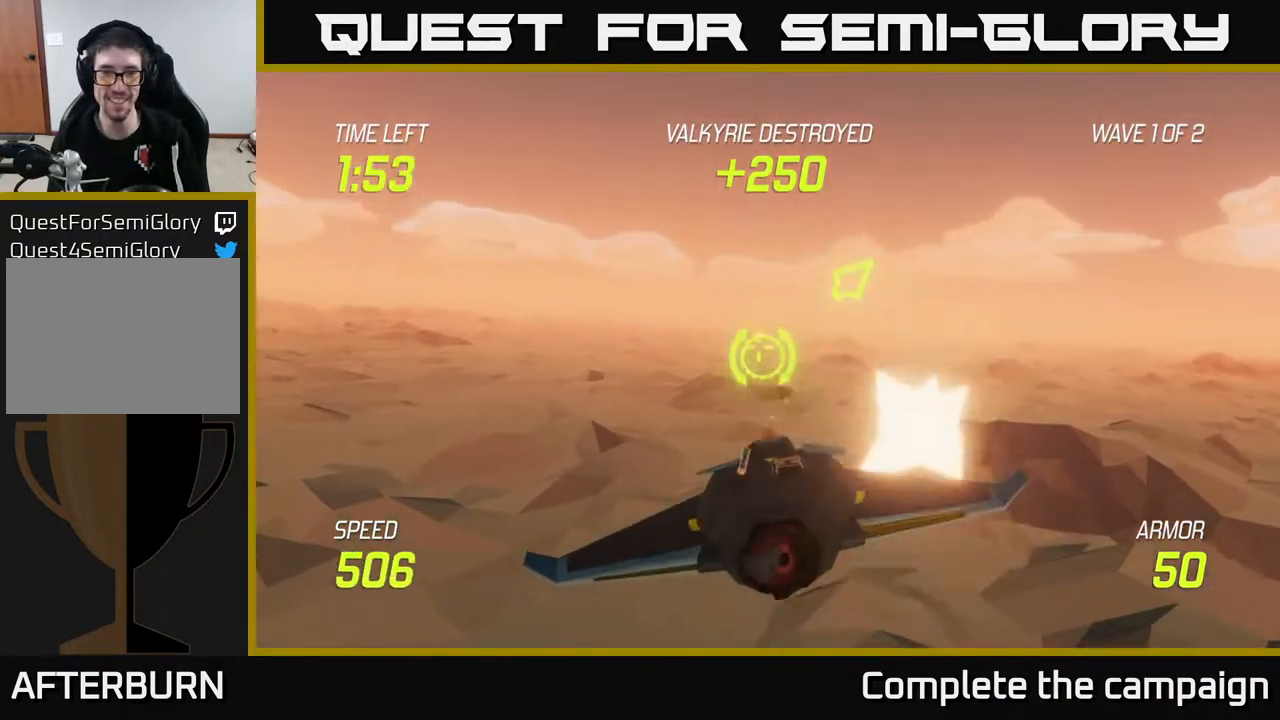
{"buttons": [], "left_stick": "up-right", "right_stick": "center", "events": [[117, "R2", "up"], [133, "left_stick", "center"], [233, "left_stick", "right"], [467, "left_stick", "up-right"]]}
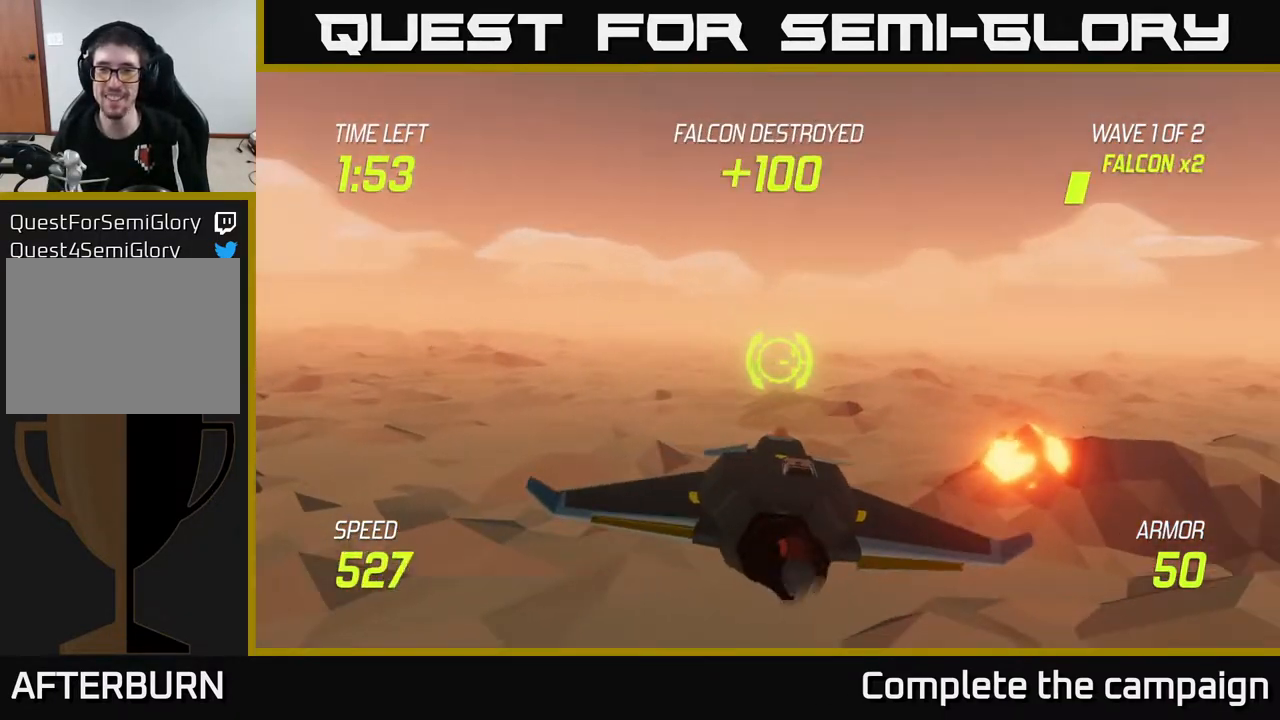
{"buttons": [], "left_stick": "up-right", "right_stick": "center", "events": []}
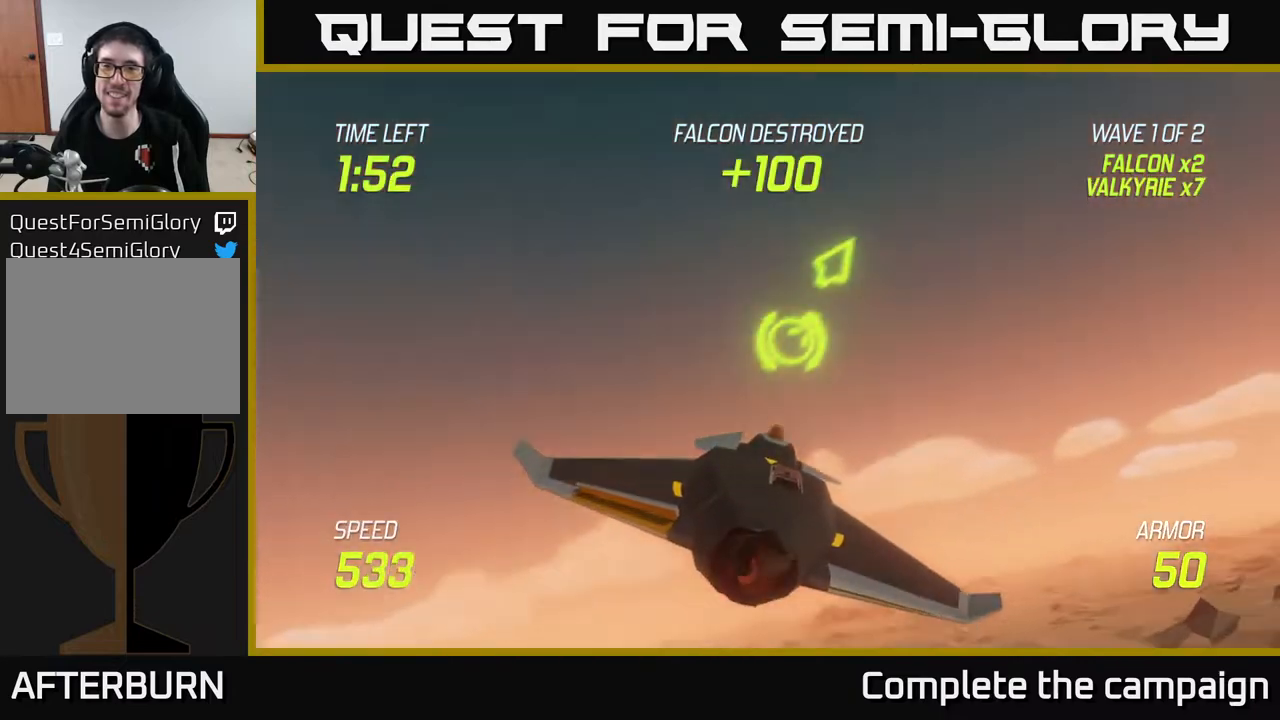
{"buttons": [], "left_stick": "up-right", "right_stick": "center", "events": [[100, "left_stick", "right"], [317, "left_stick", "up-right"]]}
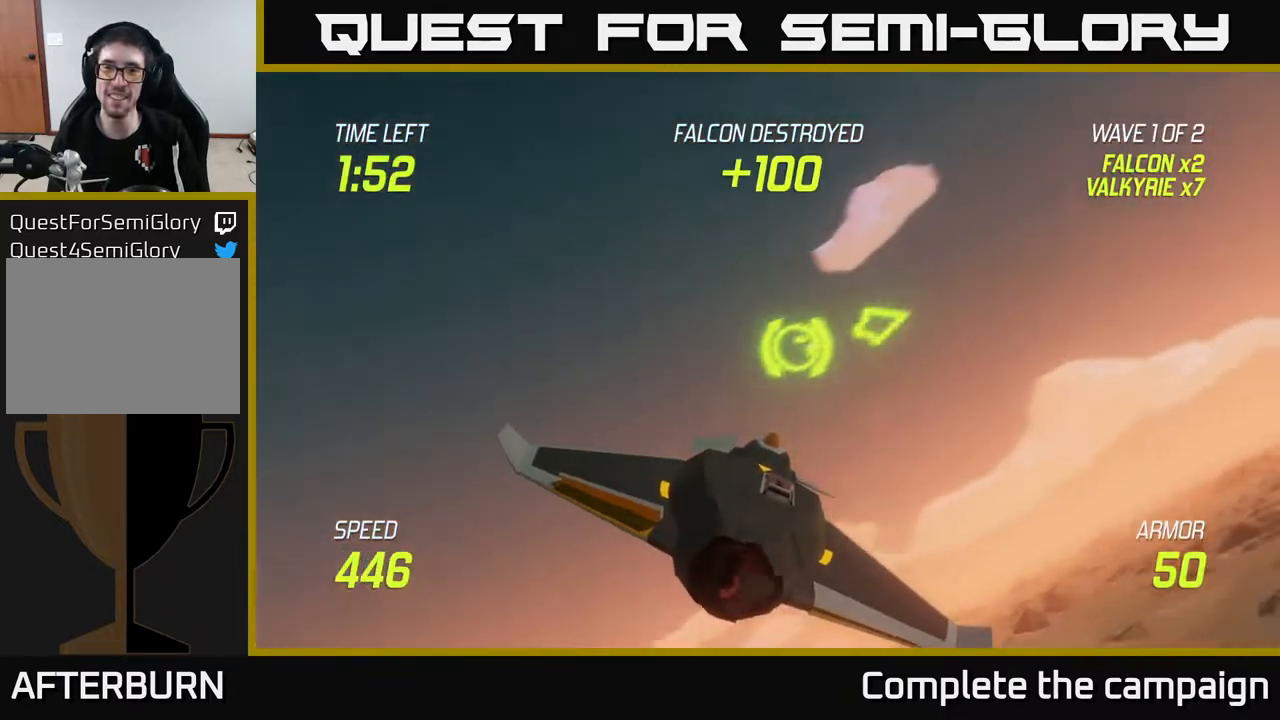
{"buttons": [], "left_stick": "down", "right_stick": "center", "events": [[50, "left_stick", "up"], [250, "left_stick", "up-right"], [483, "left_stick", "down"]]}
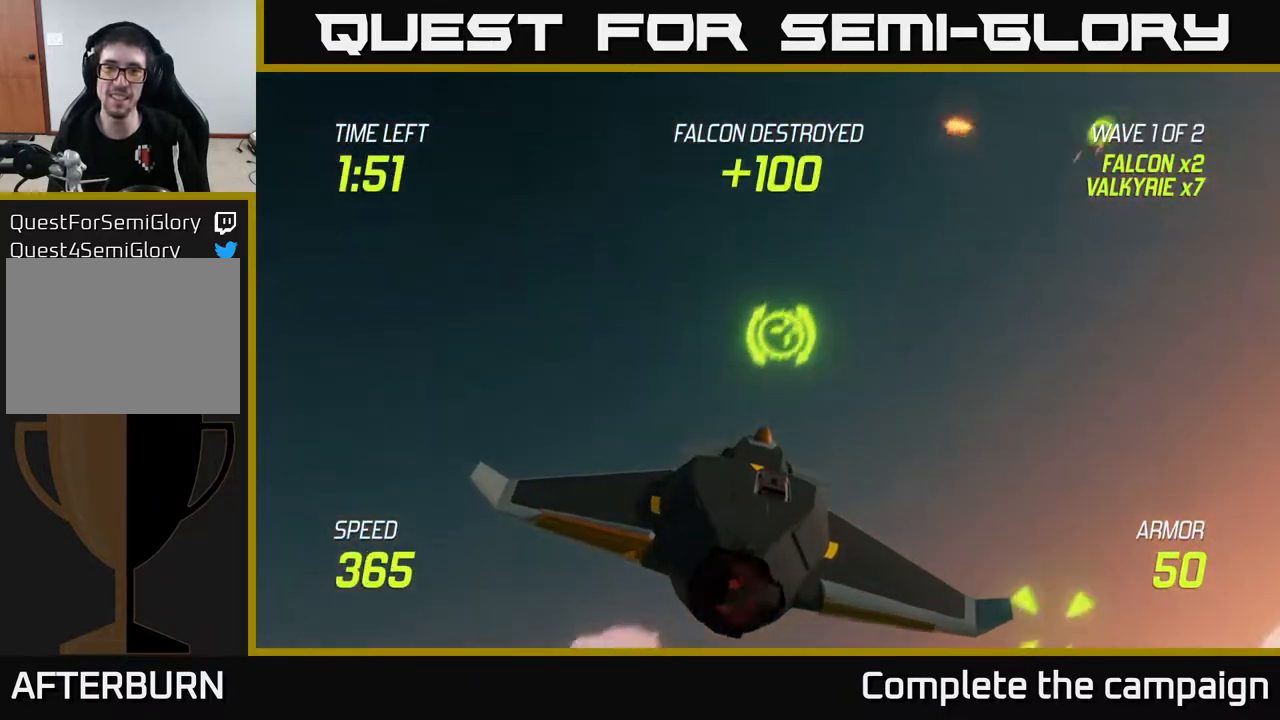
{"buttons": [], "left_stick": "down-left", "right_stick": "center", "events": [[467, "left_stick", "down-left"]]}
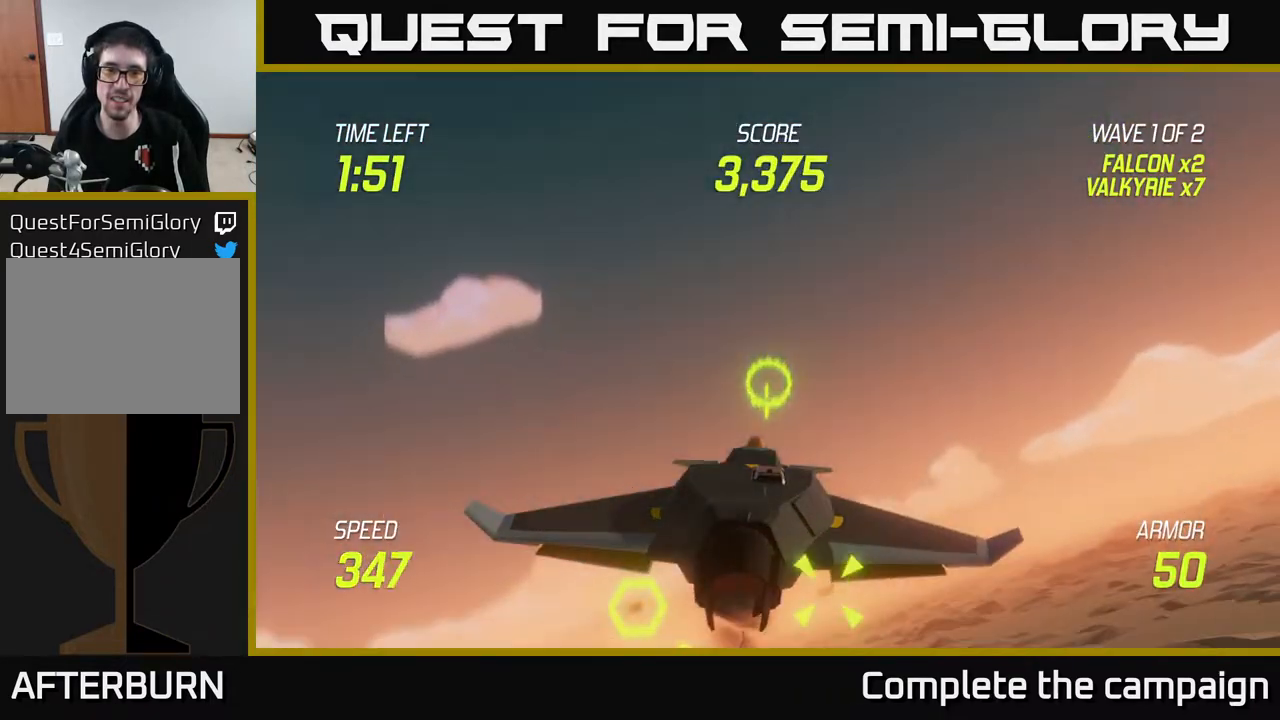
{"buttons": ["L2"], "left_stick": "left", "right_stick": "center", "events": [[17, "left_stick", "left"], [67, "L2", "down"], [133, "left_stick", "center"], [283, "left_stick", "down-left"], [483, "left_stick", "left"]]}
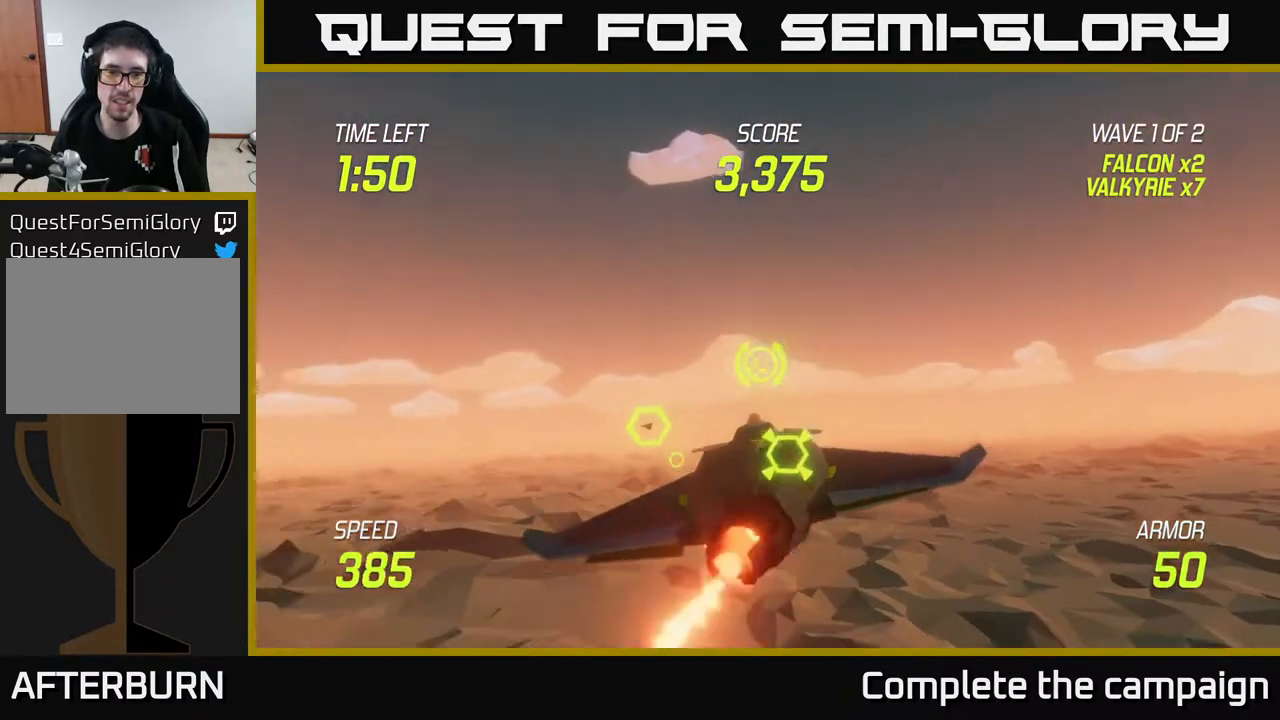
{"buttons": ["L2"], "left_stick": "down-left", "right_stick": "center", "events": [[233, "left_stick", "down-left"]]}
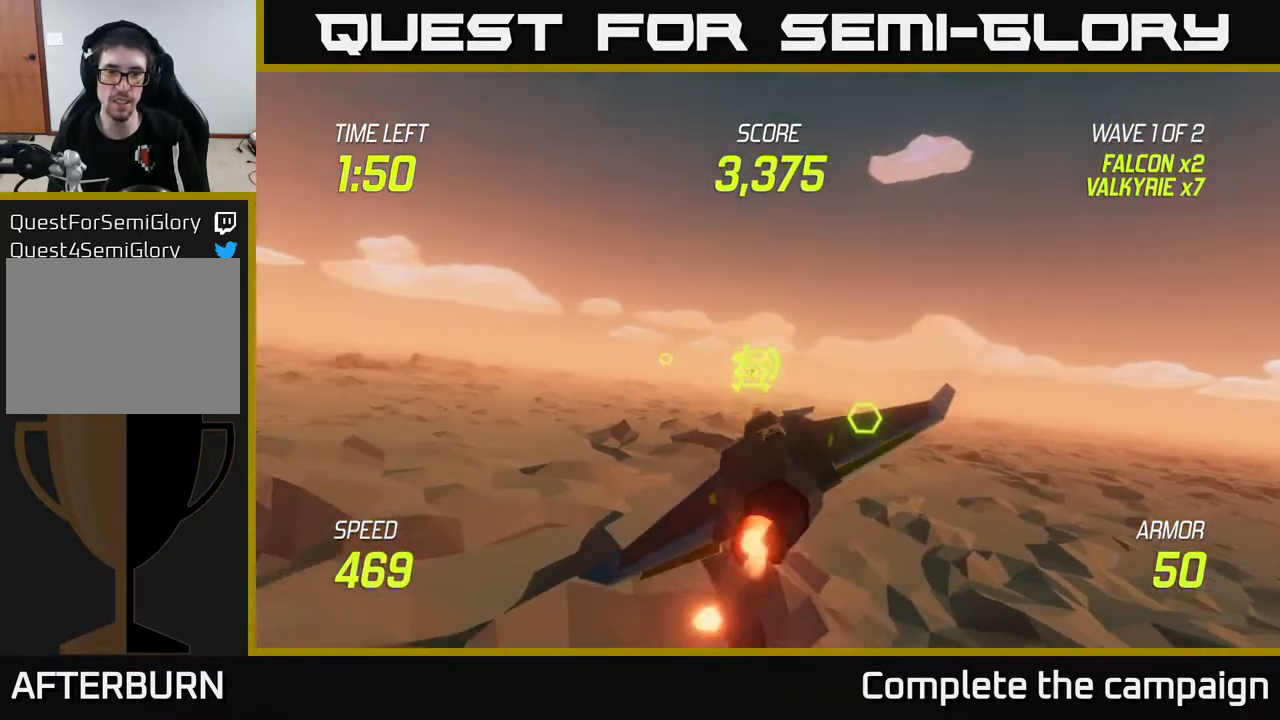
{"buttons": ["L2"], "left_stick": "left", "right_stick": "center", "events": [[17, "R2", "down"], [67, "left_stick", "left"], [167, "left_stick", "up-left"], [300, "R2", "up"], [400, "left_stick", "left"]]}
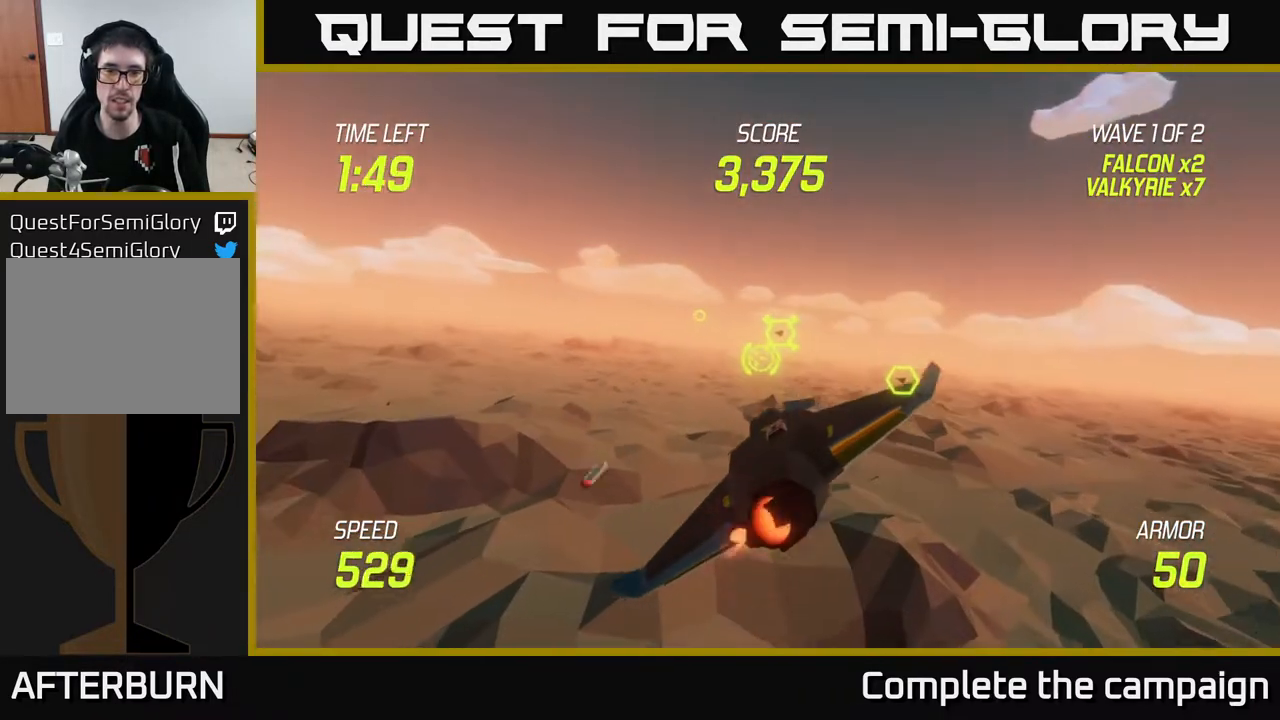
{"buttons": ["L2"], "left_stick": "up-left", "right_stick": "center", "events": [[83, "R2", "down"], [350, "R2", "up"], [483, "left_stick", "up-left"]]}
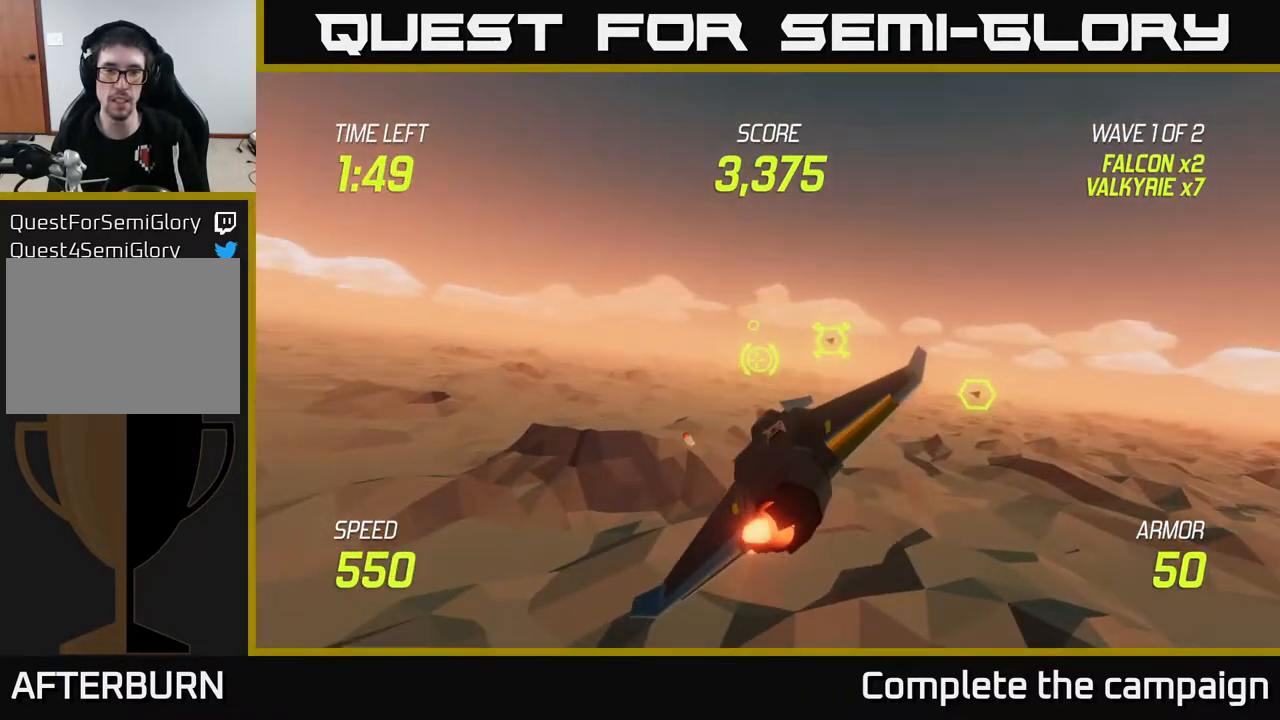
{"buttons": ["L2", "R2"], "left_stick": "up-left", "right_stick": "center", "events": [[133, "R2", "down"], [217, "left_stick", "left"], [333, "left_stick", "center"], [417, "left_stick", "up-left"]]}
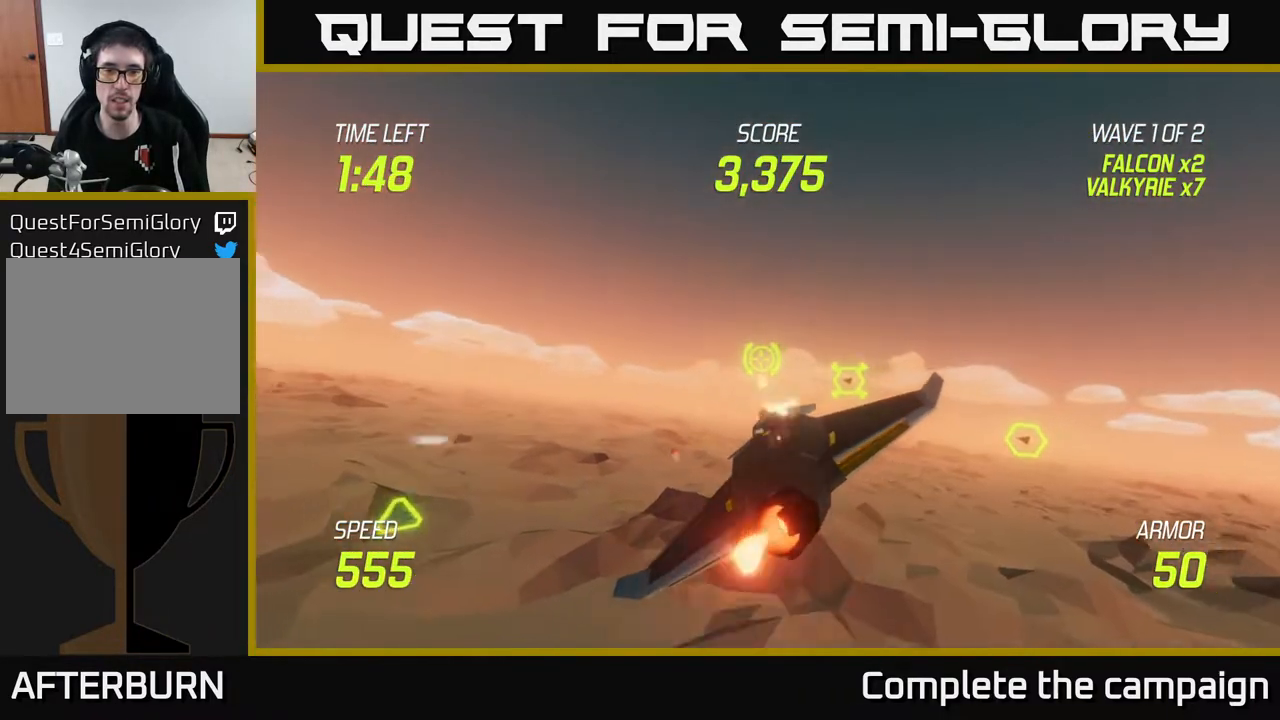
{"buttons": ["L2", "R2"], "left_stick": "left", "right_stick": "center", "events": [[100, "left_stick", "center"], [267, "left_stick", "left"]]}
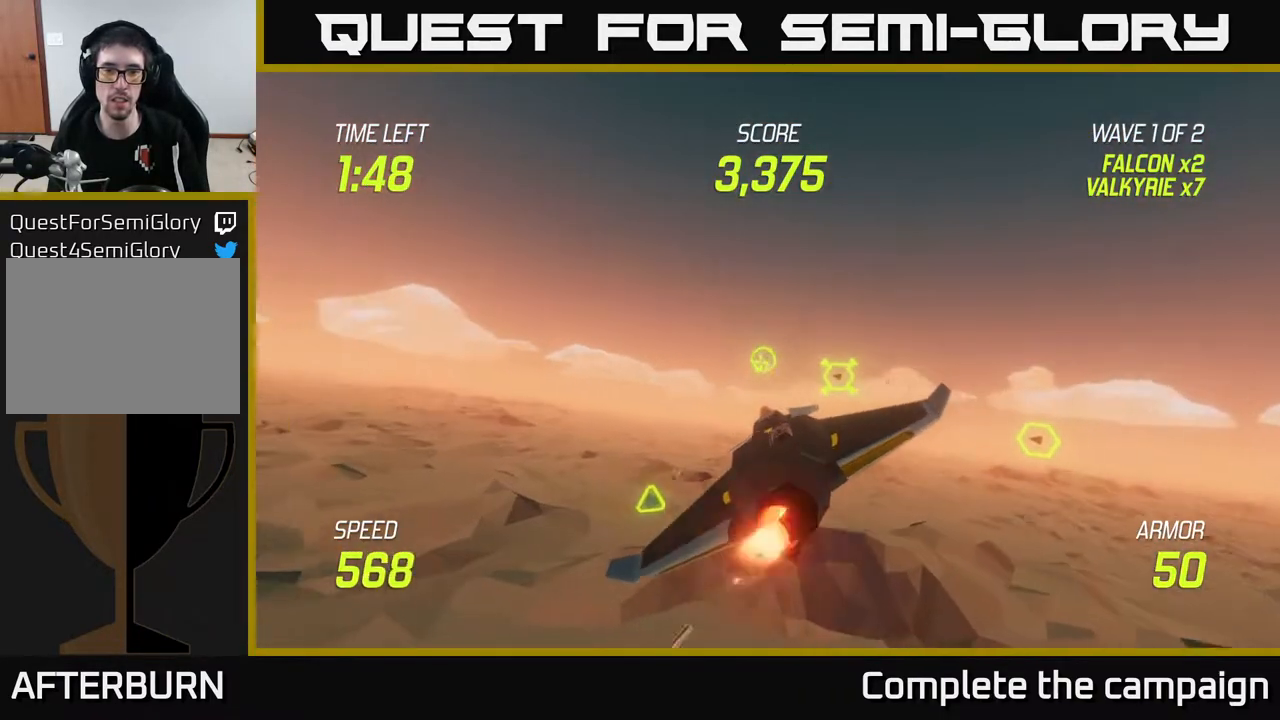
{"buttons": ["L2"], "left_stick": "left", "right_stick": "center", "events": [[167, "left_stick", "center"], [200, "R2", "up"], [500, "left_stick", "left"]]}
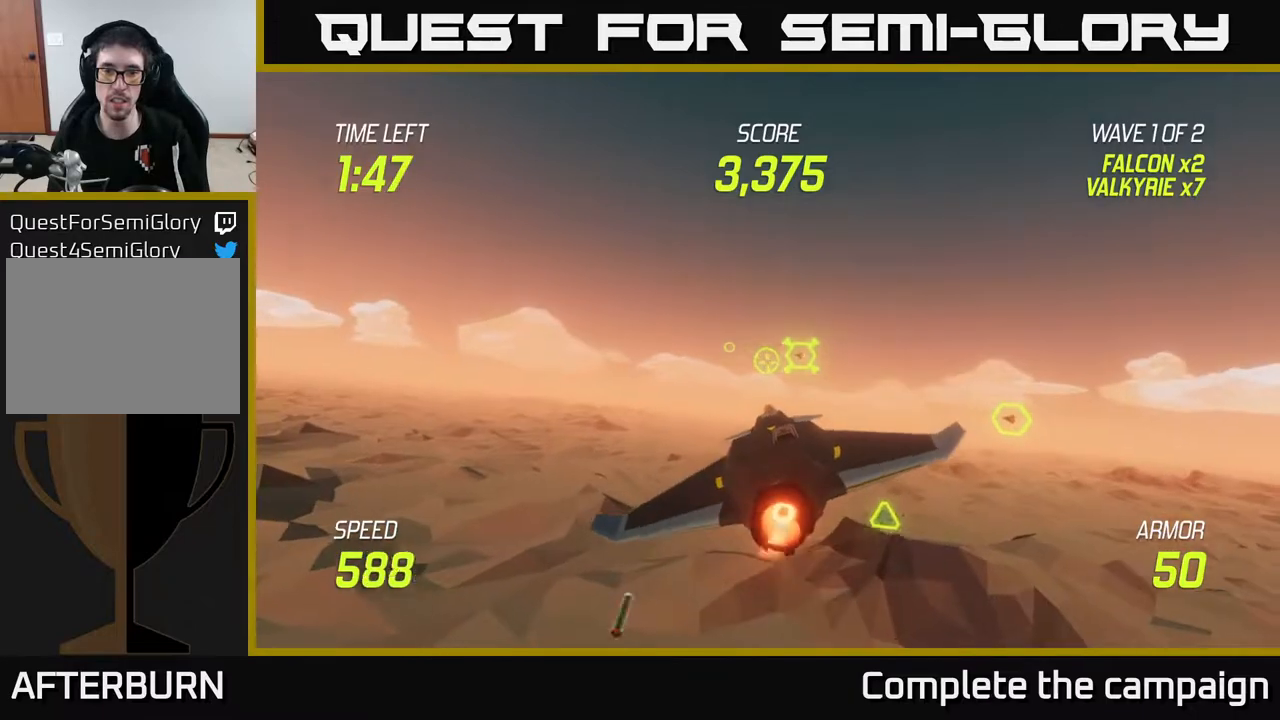
{"buttons": ["L2", "R2"], "left_stick": "left", "right_stick": "center", "events": [[367, "R2", "down"], [417, "left_stick", "center"], [483, "left_stick", "left"]]}
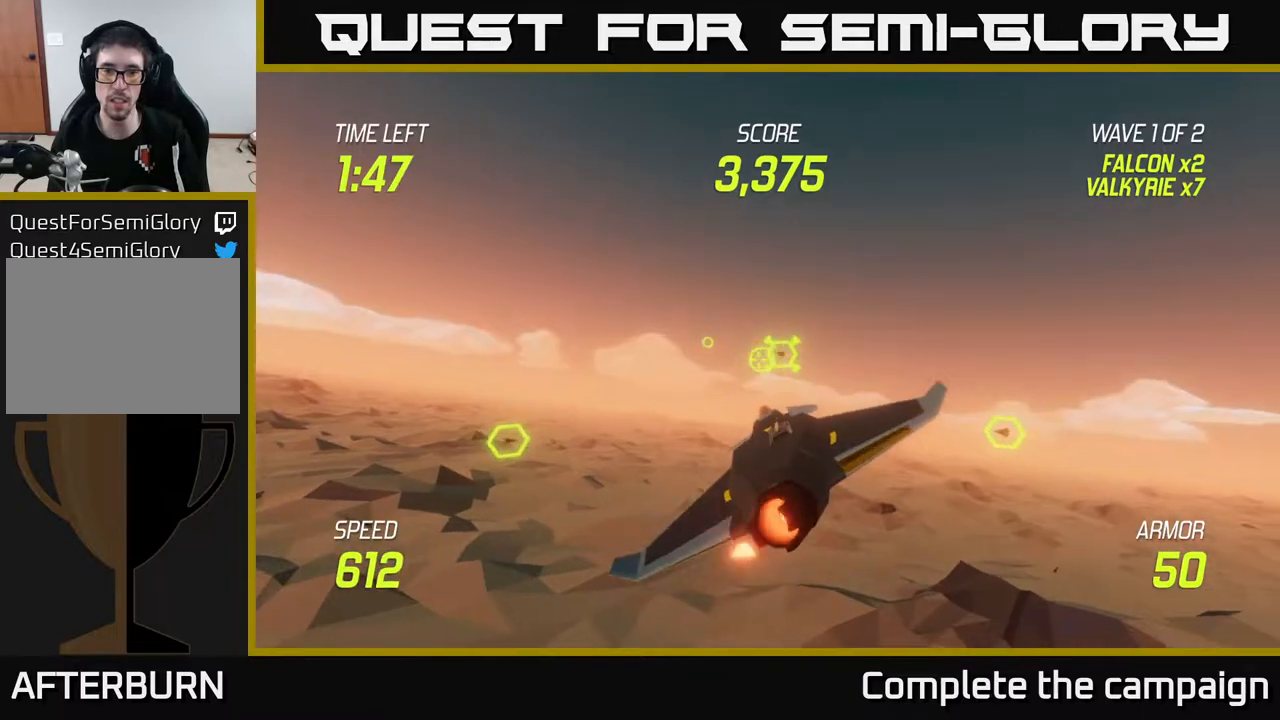
{"buttons": [], "left_stick": "left", "right_stick": "center", "events": [[167, "R2", "up"], [333, "L2", "up"]]}
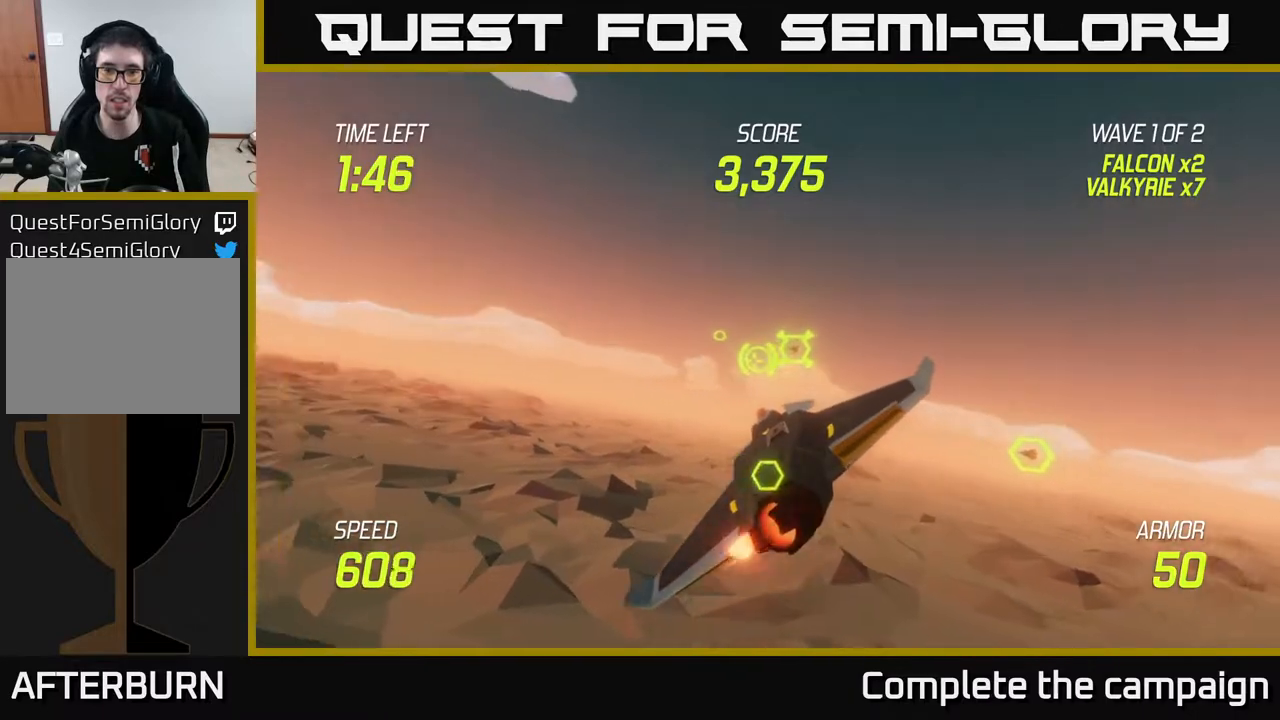
{"buttons": ["L2", "R2"], "left_stick": "center", "right_stick": "center", "events": [[117, "left_stick", "up-left"], [217, "L2", "down"], [283, "R2", "down"], [333, "left_stick", "center"]]}
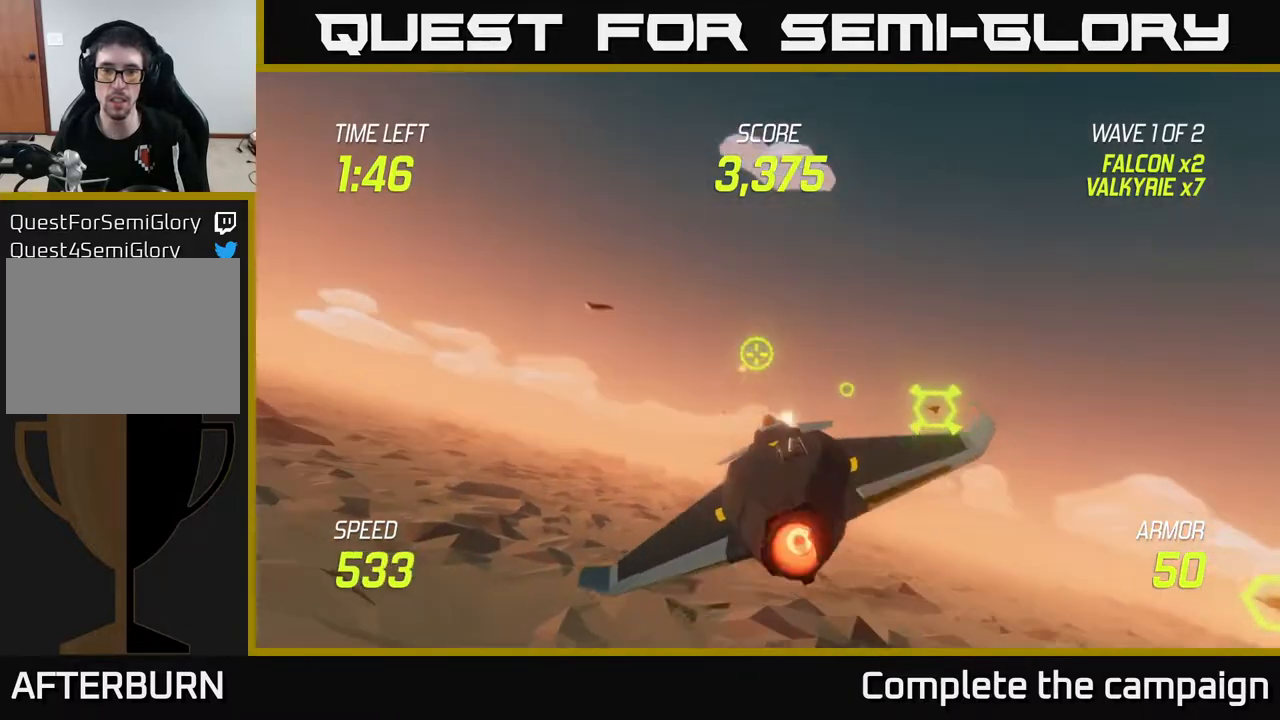
{"buttons": ["L2", "R2"], "left_stick": "down-right", "right_stick": "center", "events": [[100, "R2", "up"], [183, "left_stick", "right"], [283, "R2", "down"], [283, "left_stick", "left"], [500, "left_stick", "down-right"]]}
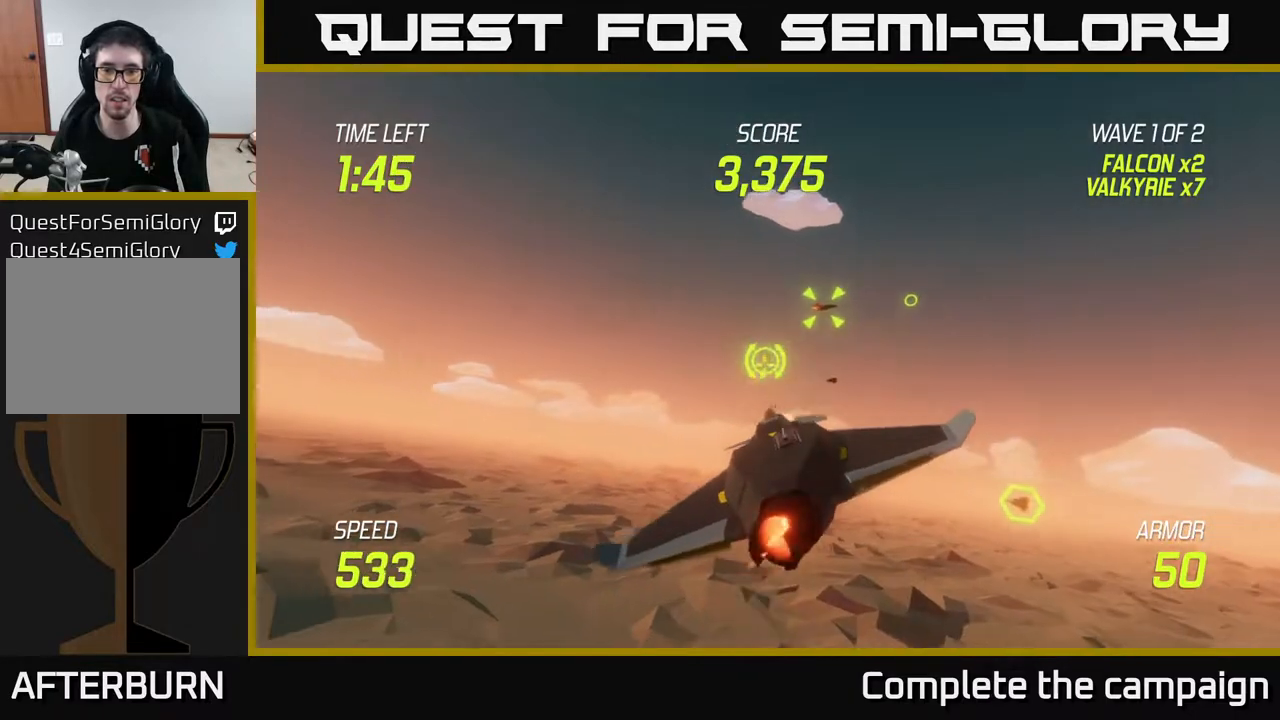
{"buttons": ["L2"], "left_stick": "left", "right_stick": "center", "events": [[117, "left_stick", "left"], [317, "R2", "up"], [317, "left_stick", "center"], [500, "left_stick", "left"]]}